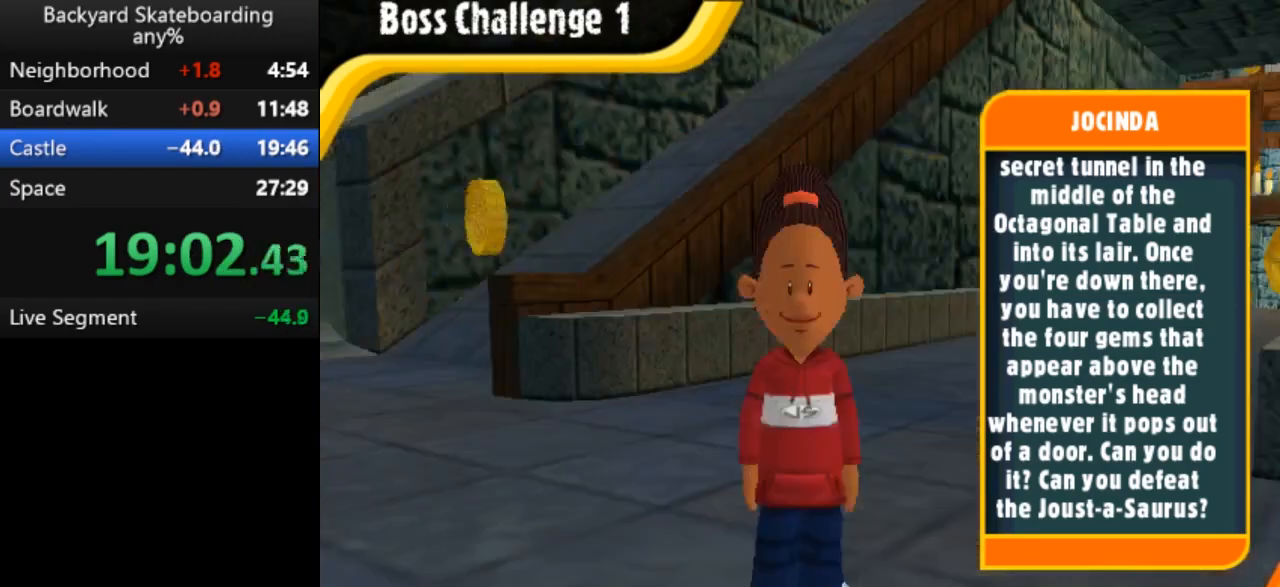
Gameplay with keyboard; each line is a JSON object with the keys held at the frame after it. "events" lists presses ("down") and releases ("up") of "b", "backspace", "c", "down", "left", "return", "right", "space", "up" and "v" between this image and that frame as [ms after this image, input, new state], when the widget could be followed in between. No other keys are recorded. Mouse input is not recorded.
{"keys": [], "events": [[267, "space", "down"], [317, "space", "up"]]}
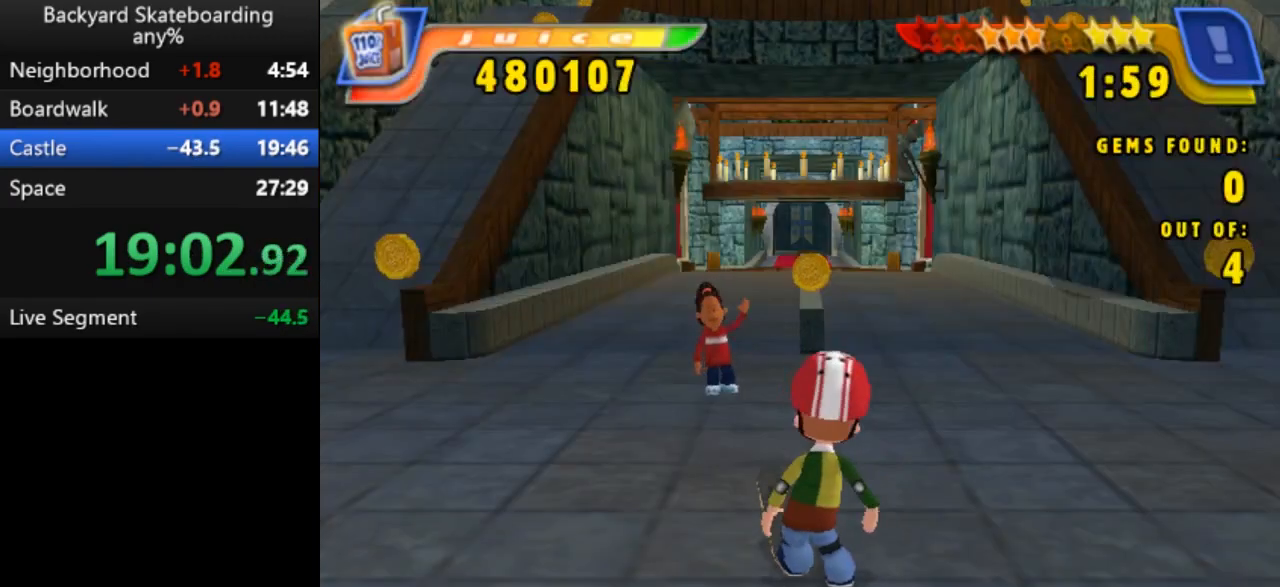
{"keys": ["space"], "events": [[50, "space", "down"]]}
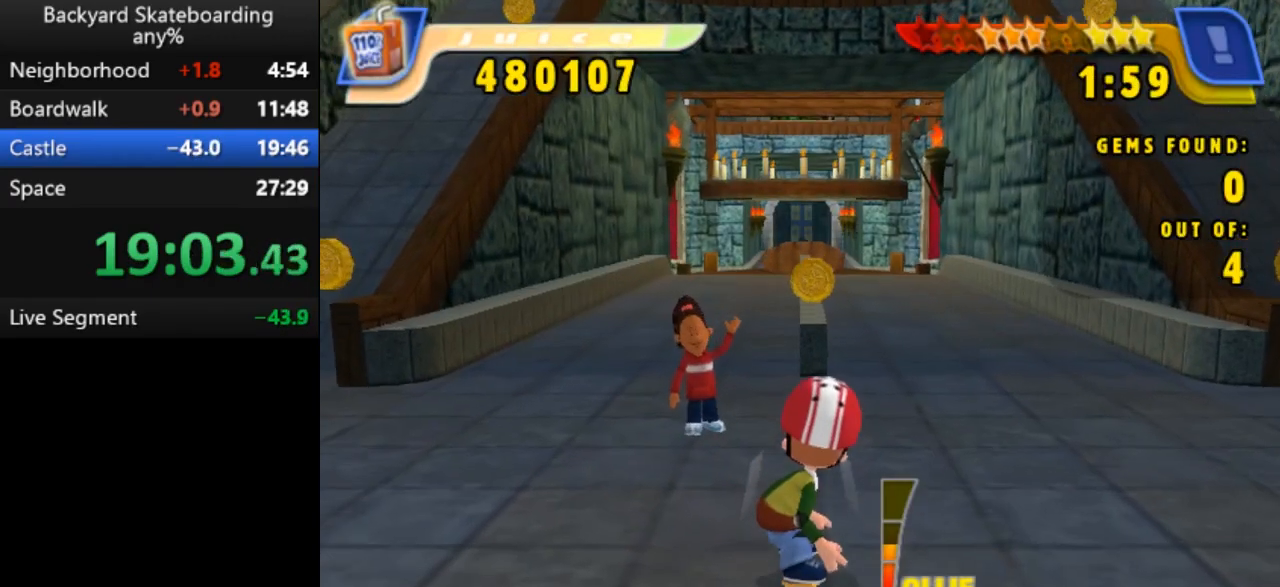
{"keys": [], "events": [[383, "space", "up"]]}
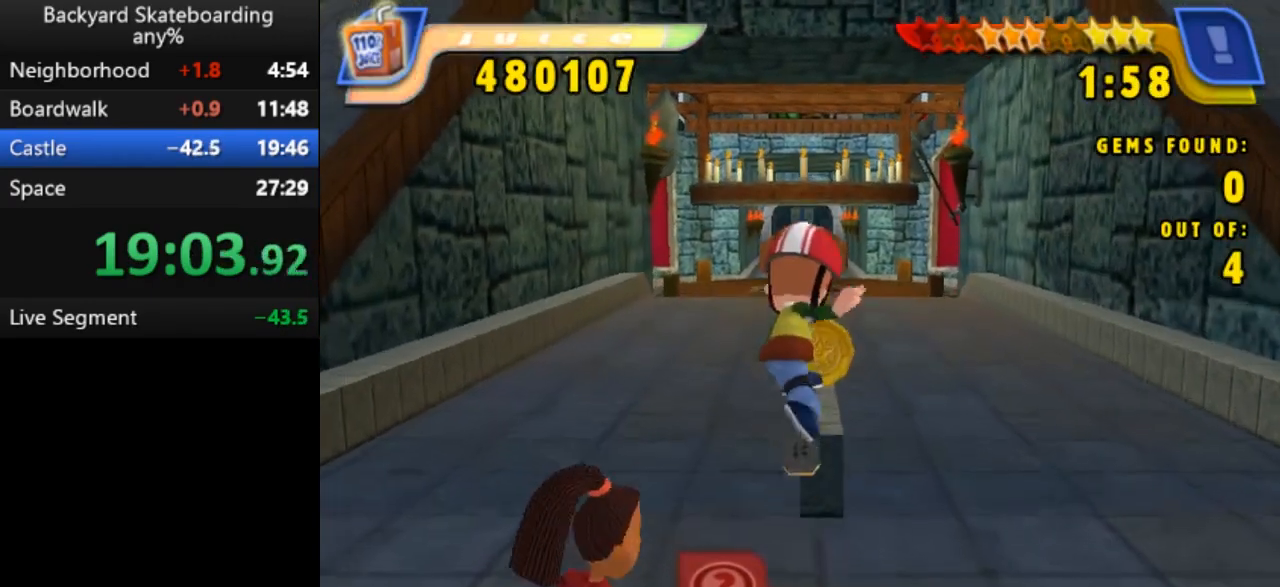
{"keys": ["b"], "events": [[417, "b", "down"]]}
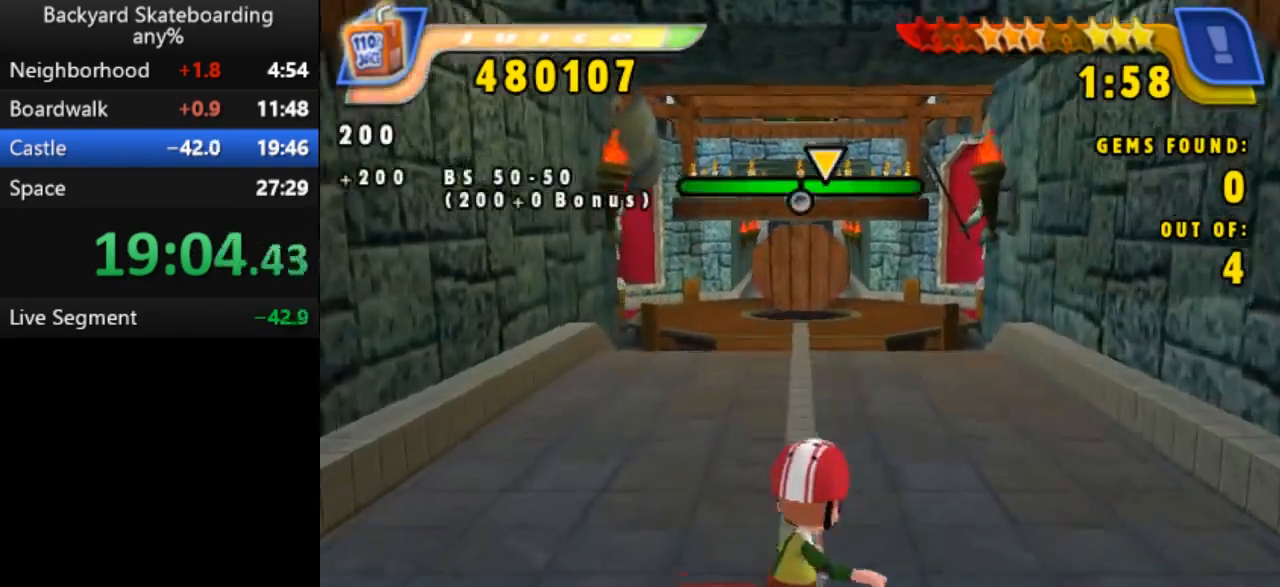
{"keys": [], "events": [[183, "b", "up"]]}
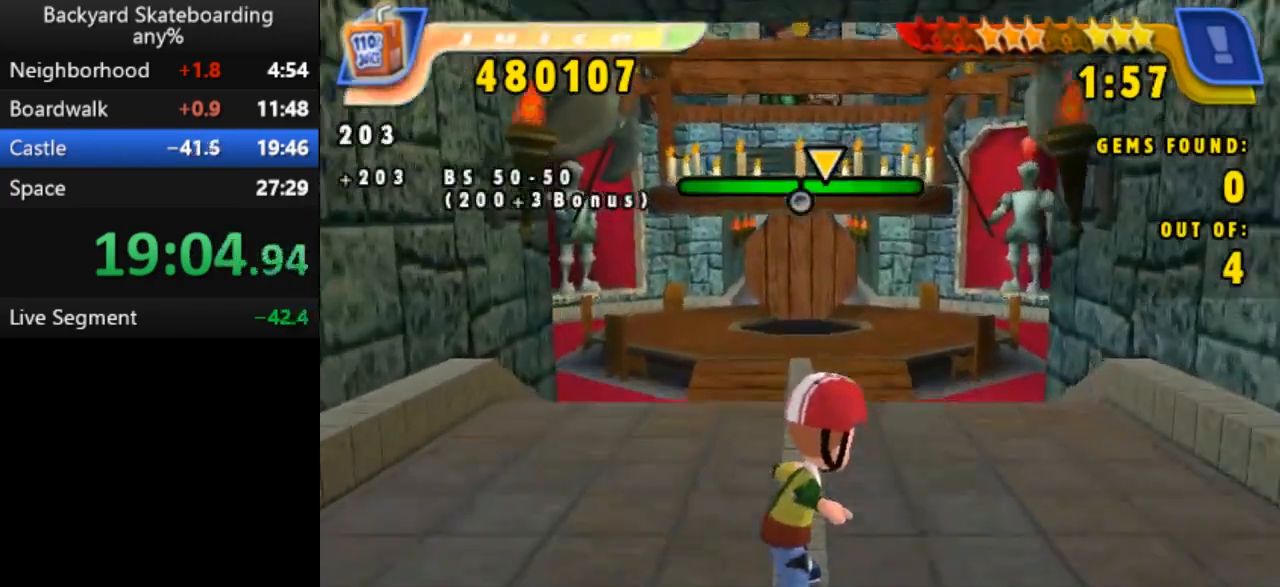
{"keys": [], "events": []}
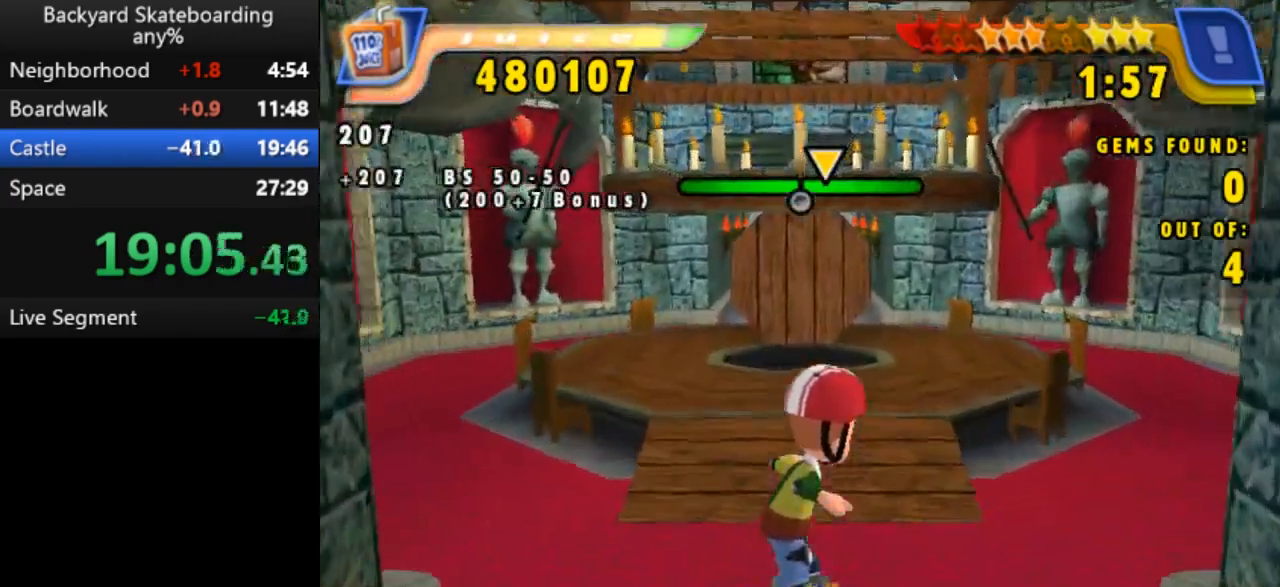
{"keys": [], "events": []}
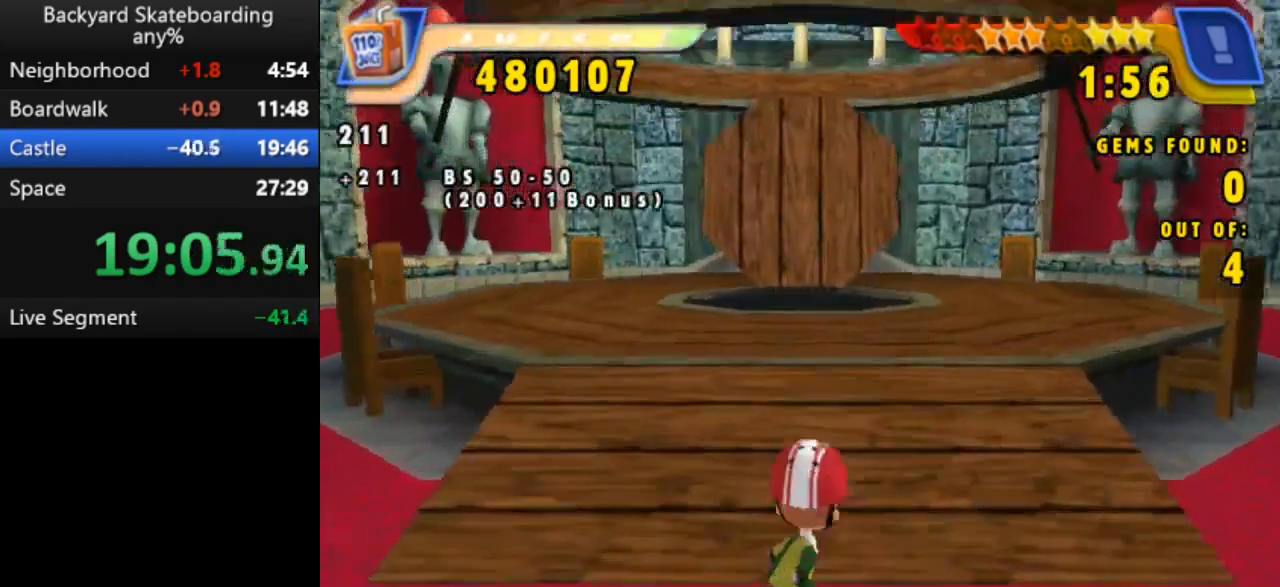
{"keys": [], "events": []}
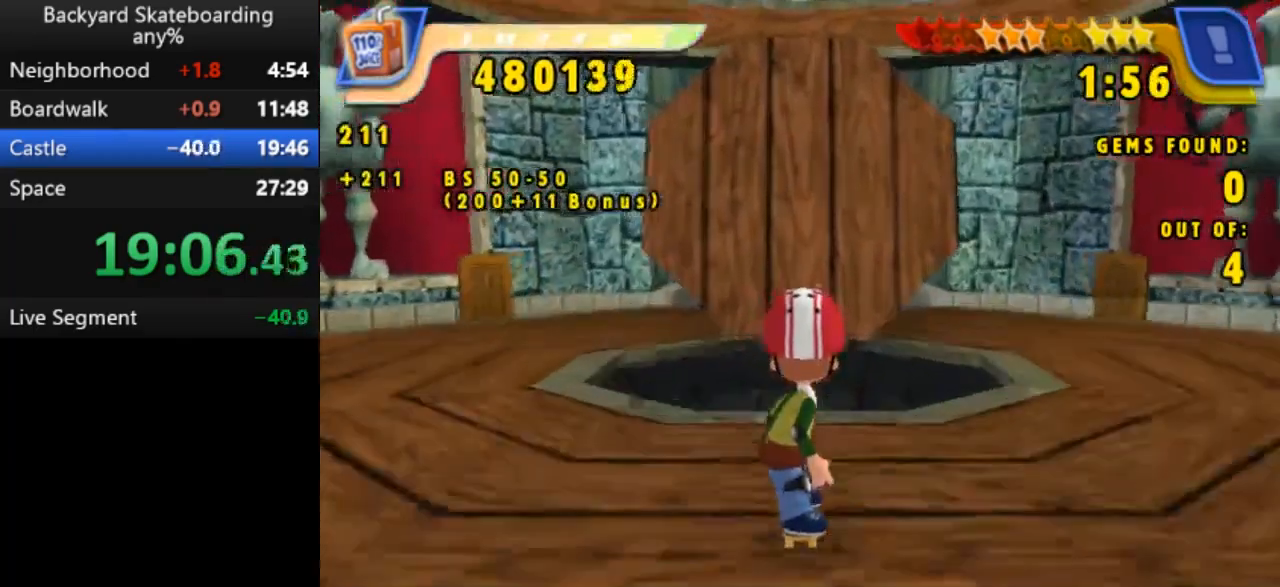
{"keys": [], "events": []}
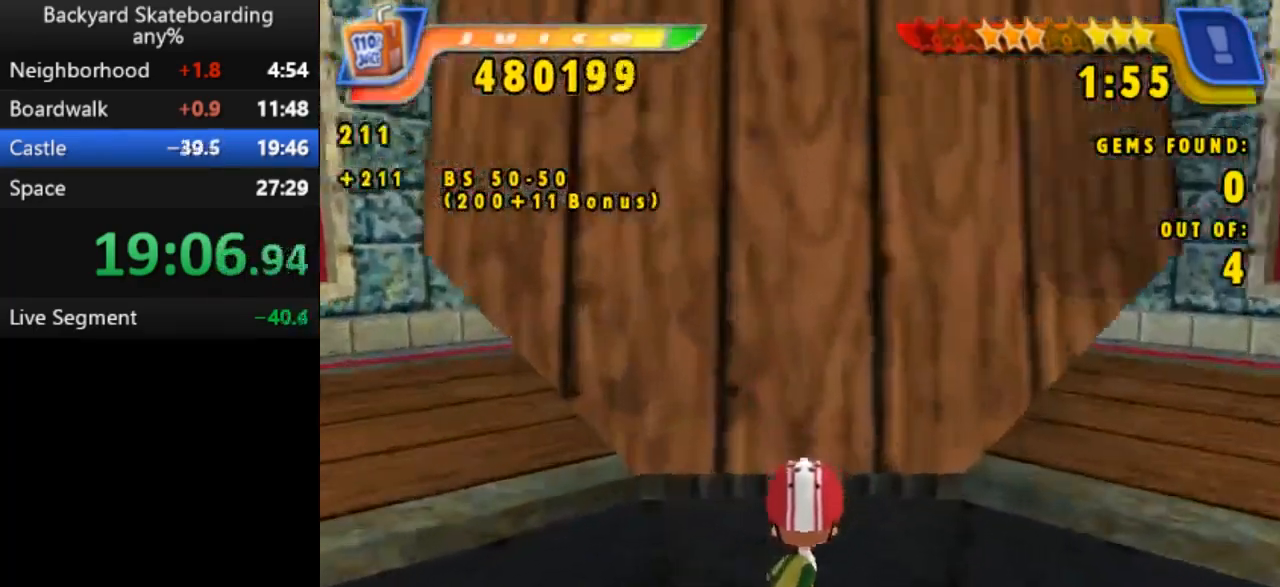
{"keys": [], "events": []}
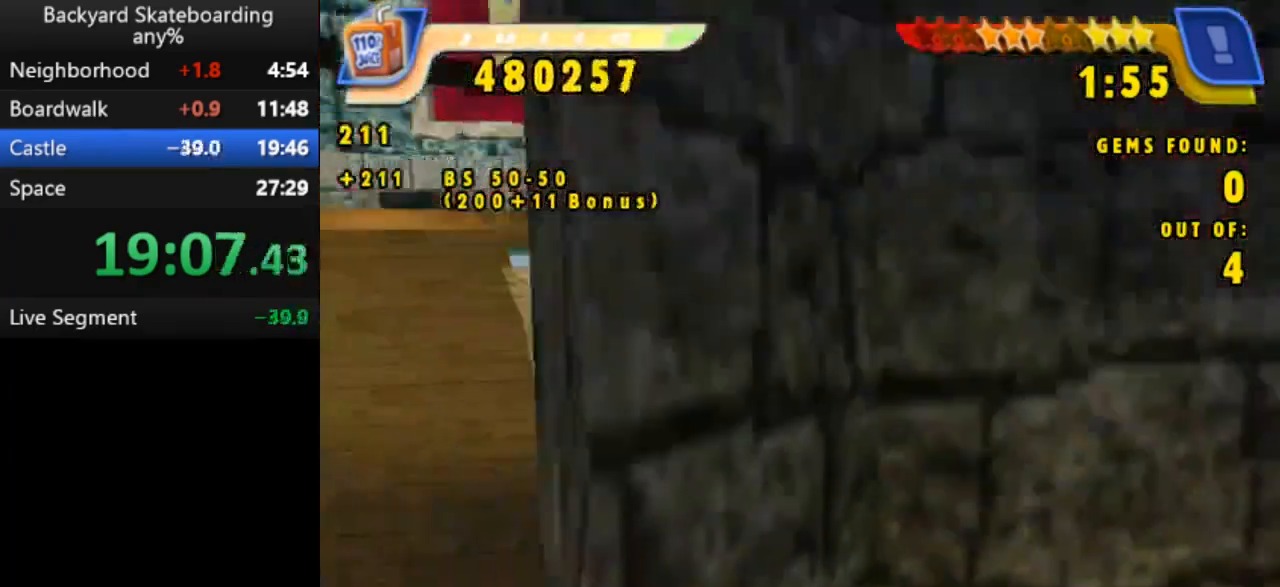
{"keys": [], "events": []}
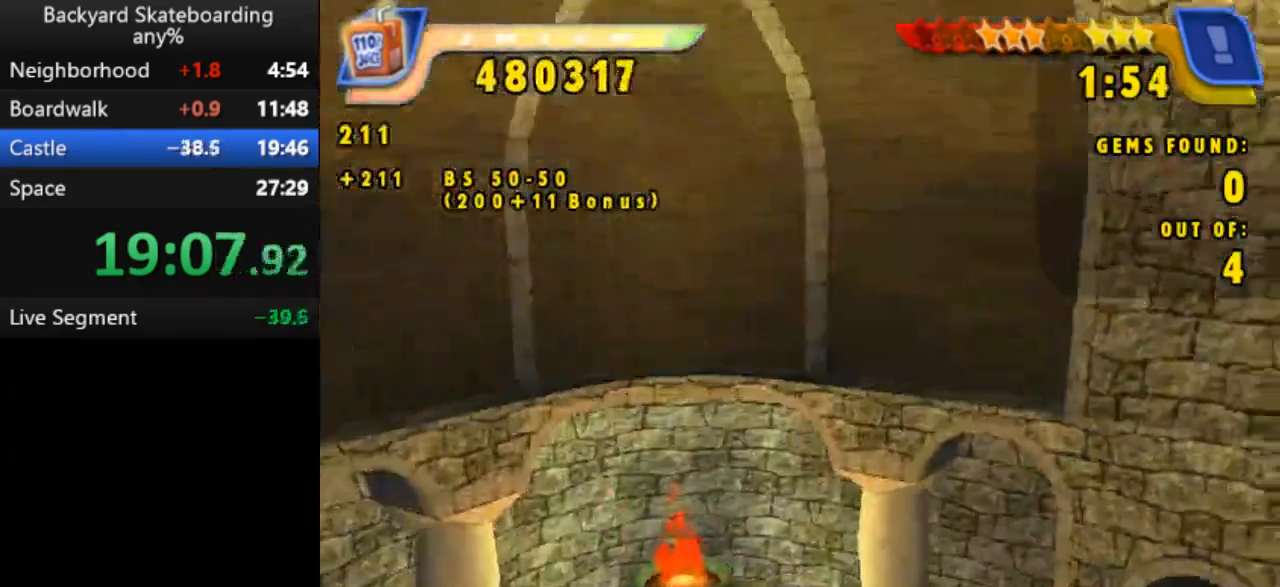
{"keys": [], "events": []}
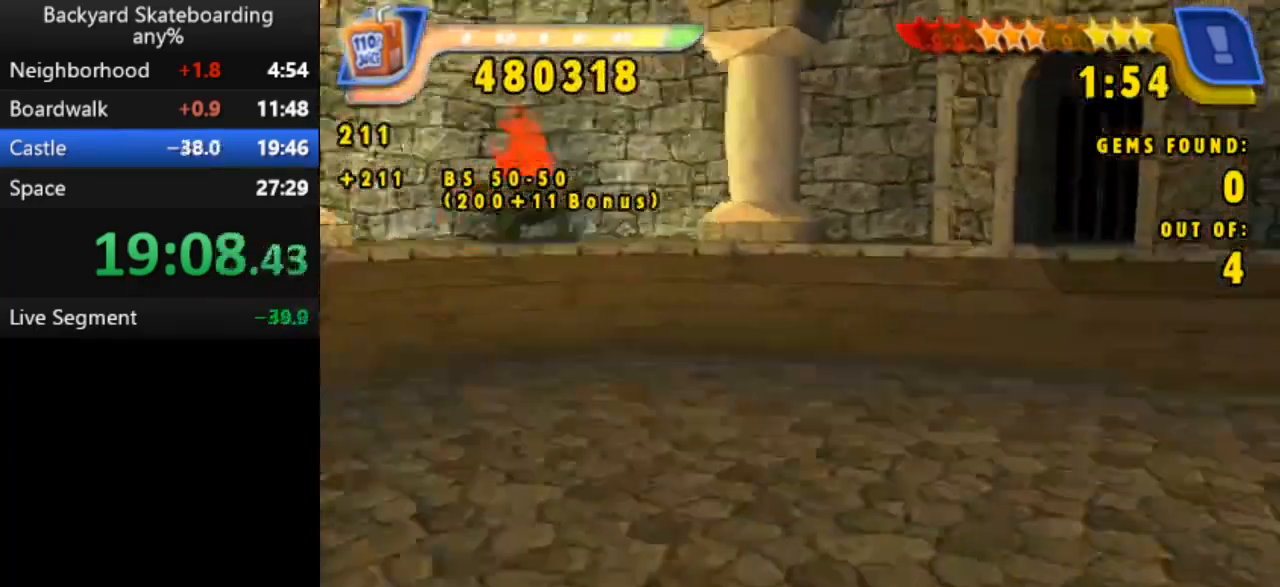
{"keys": [], "events": []}
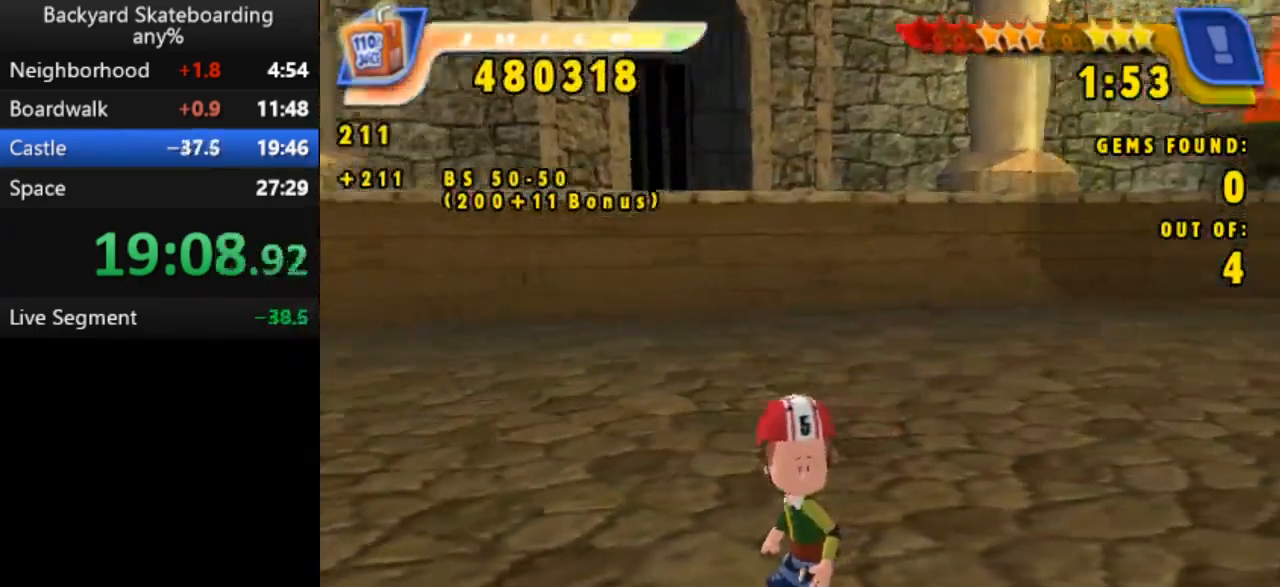
{"keys": ["left"], "events": [[183, "left", "down"]]}
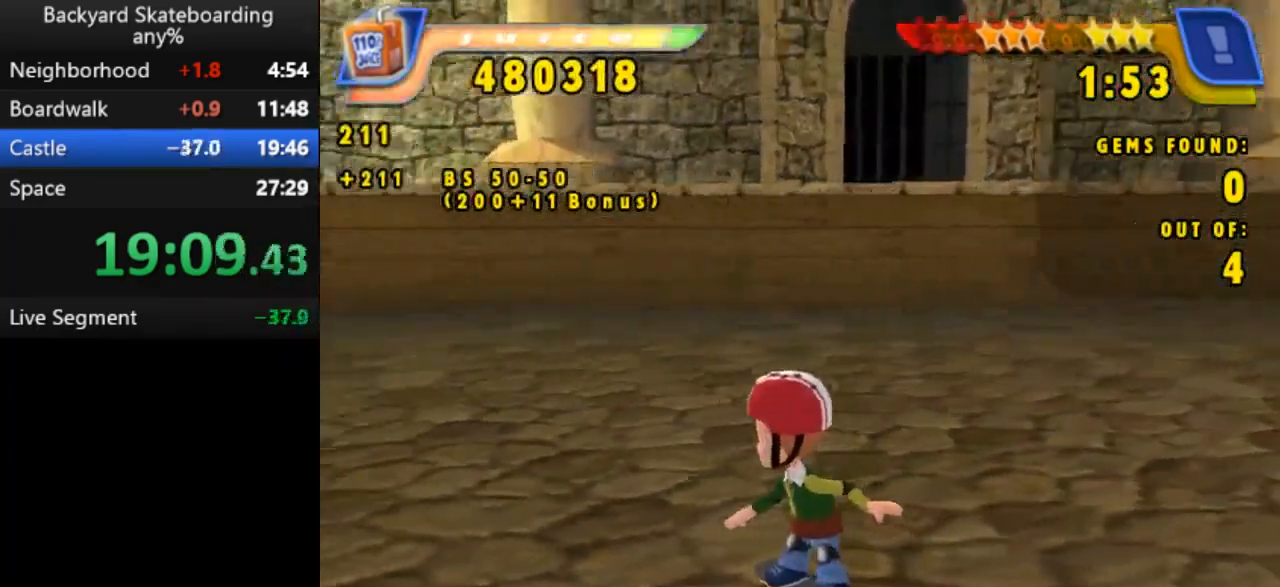
{"keys": ["left"], "events": []}
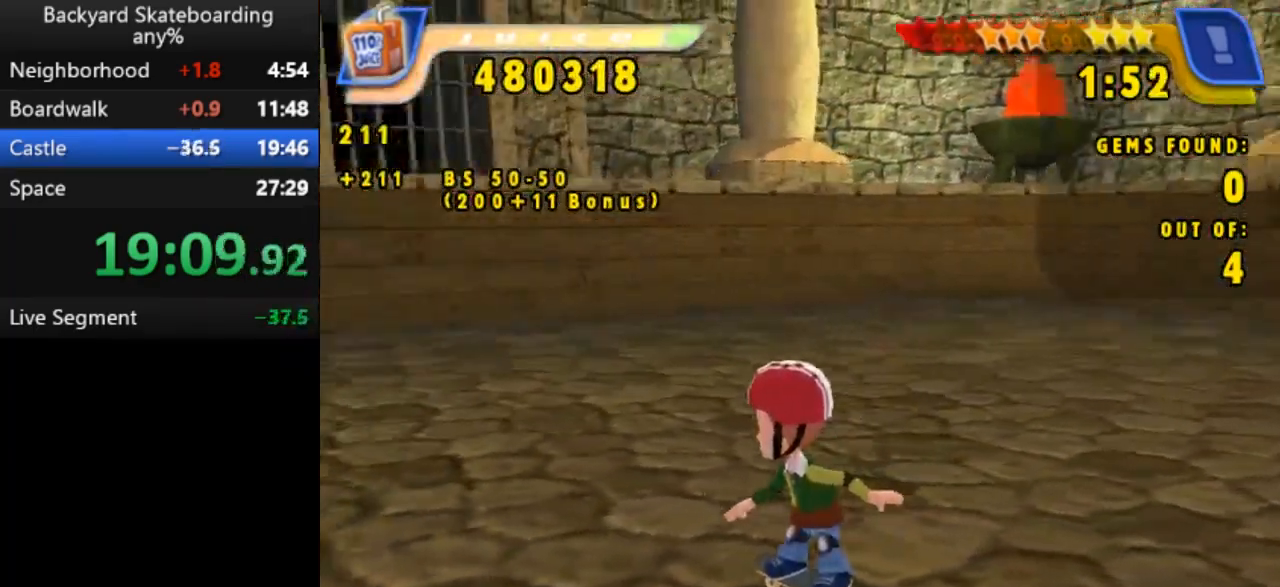
{"keys": [], "events": [[283, "left", "up"]]}
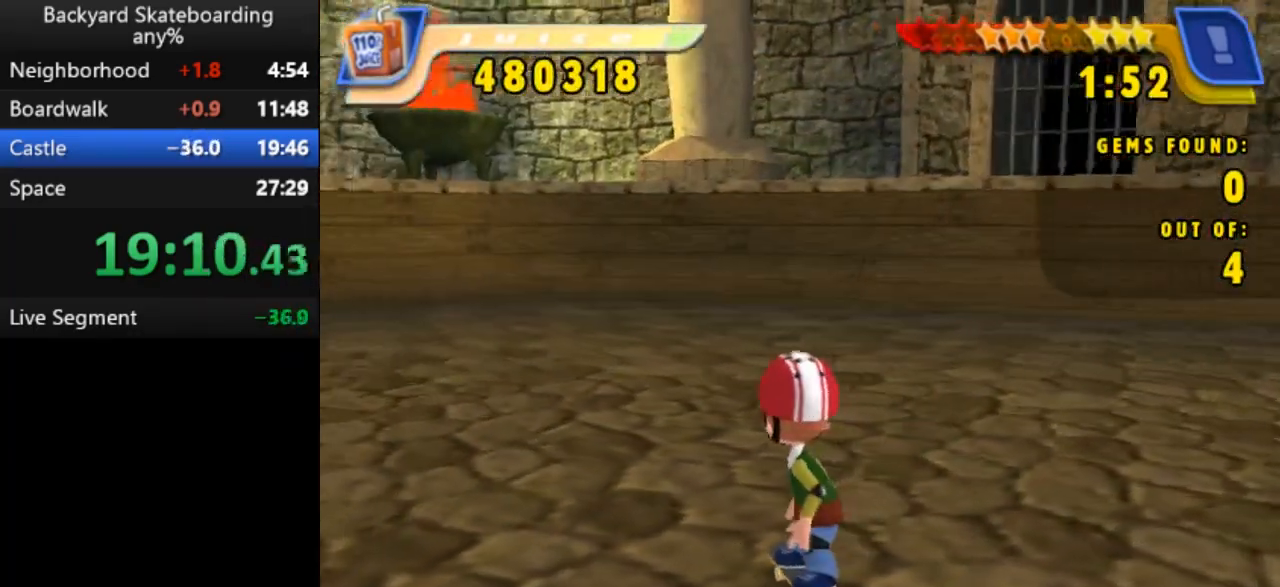
{"keys": ["left"], "events": [[117, "left", "down"]]}
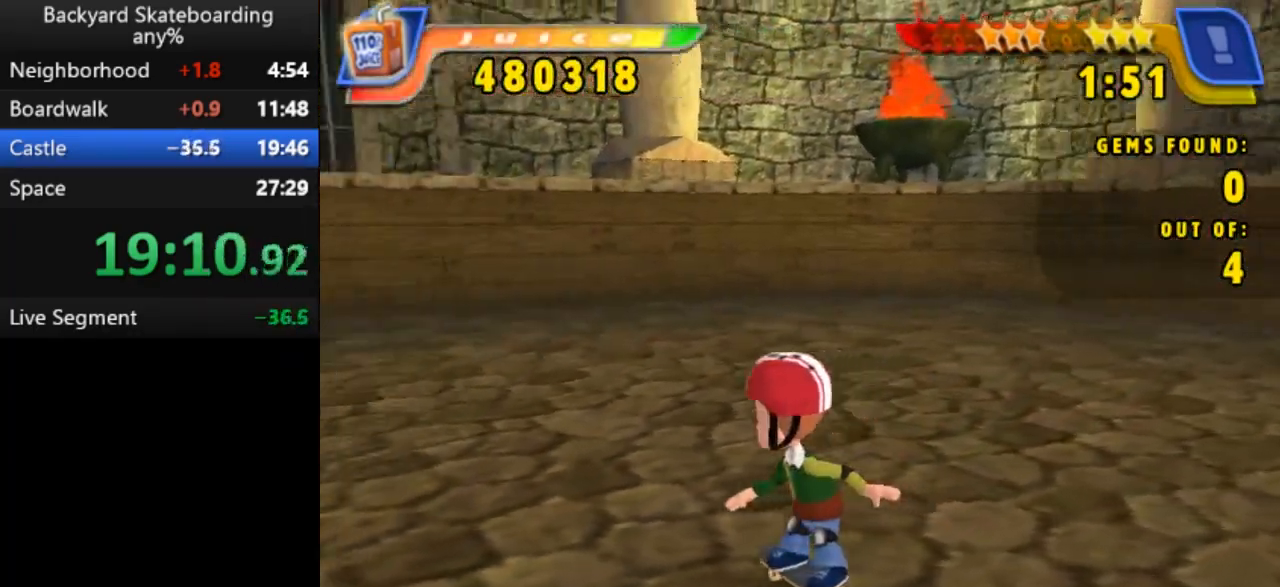
{"keys": ["left"], "events": []}
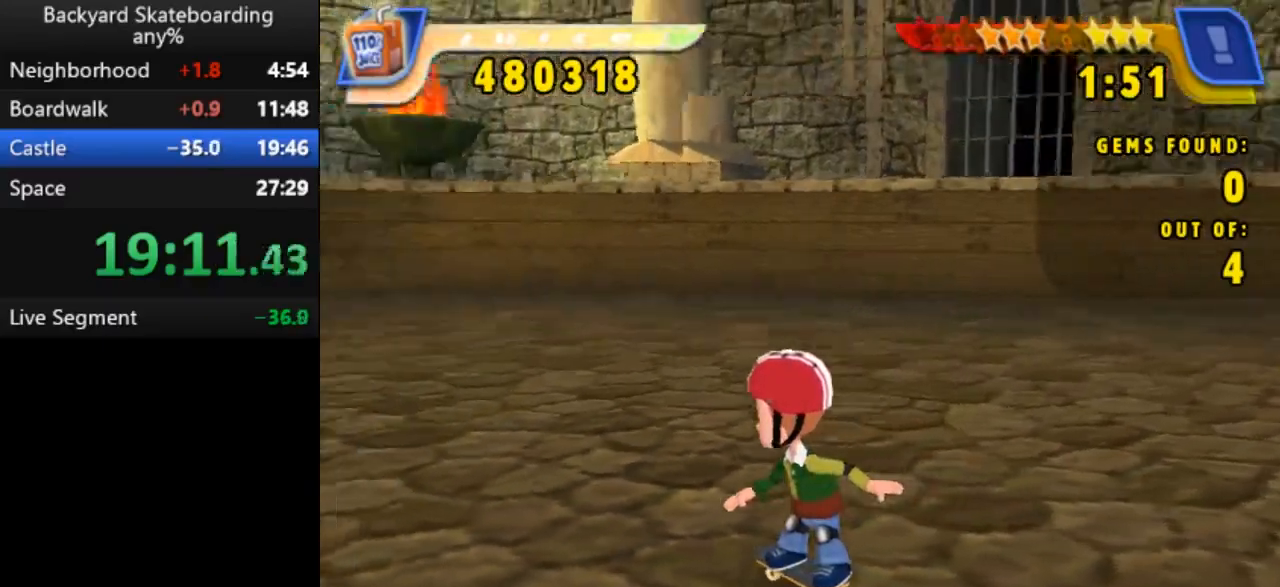
{"keys": ["left"], "events": []}
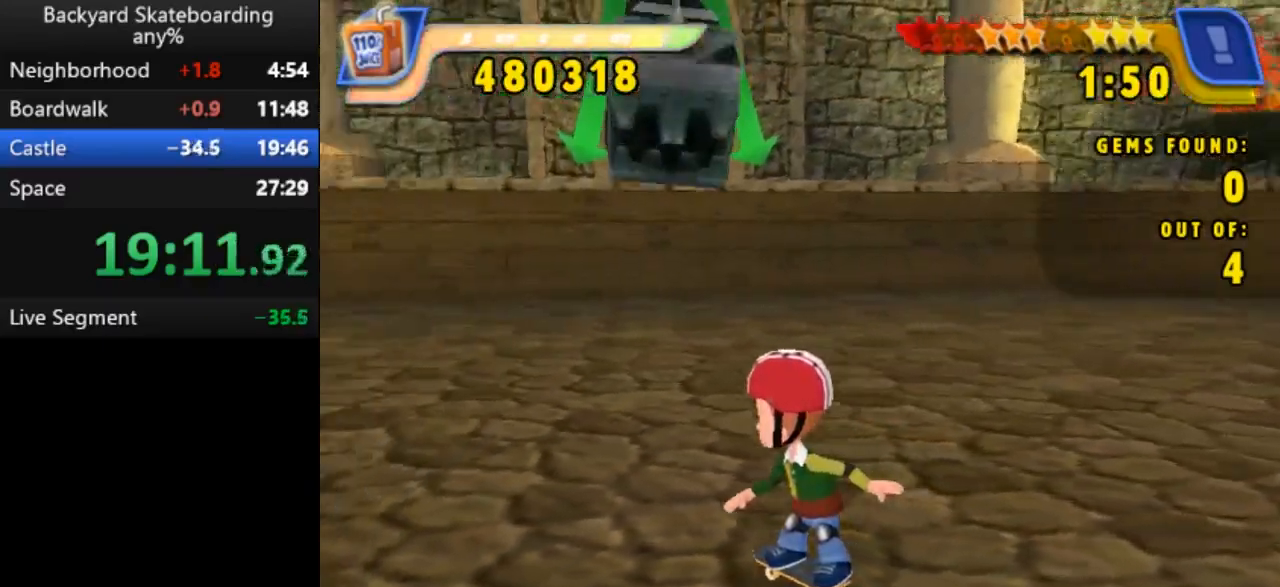
{"keys": ["space"], "events": [[133, "left", "up"], [217, "right", "down"], [350, "space", "down"], [367, "right", "up"]]}
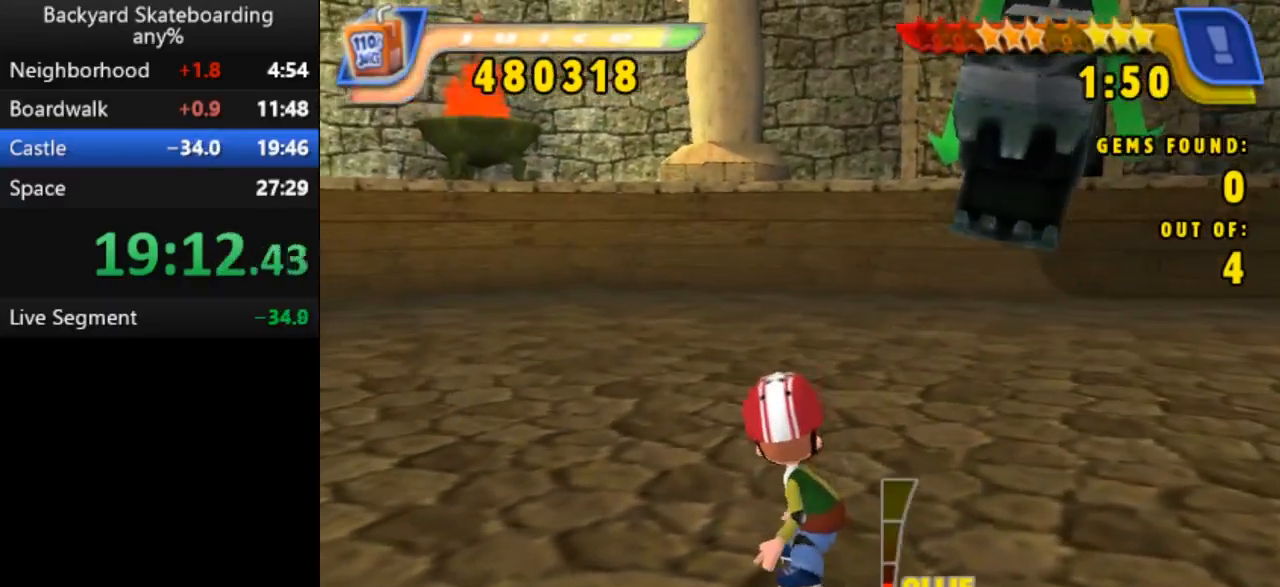
{"keys": ["right", "space"], "events": [[150, "left", "down"], [383, "left", "up"], [483, "right", "down"]]}
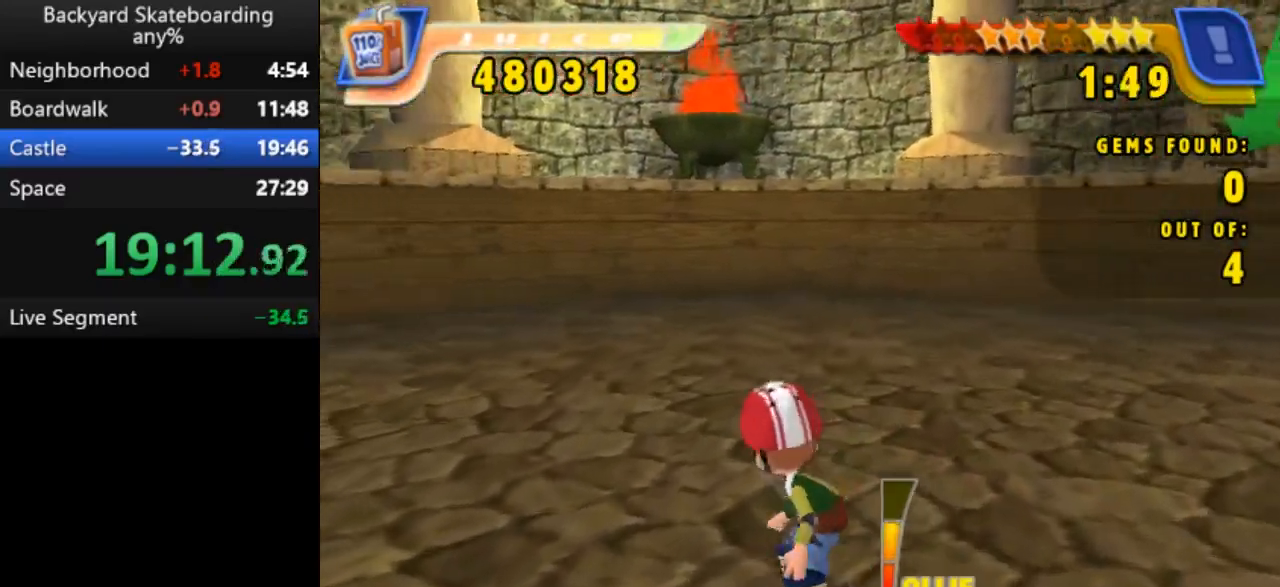
{"keys": ["space"], "events": [[167, "right", "up"], [283, "right", "down"], [450, "right", "up"]]}
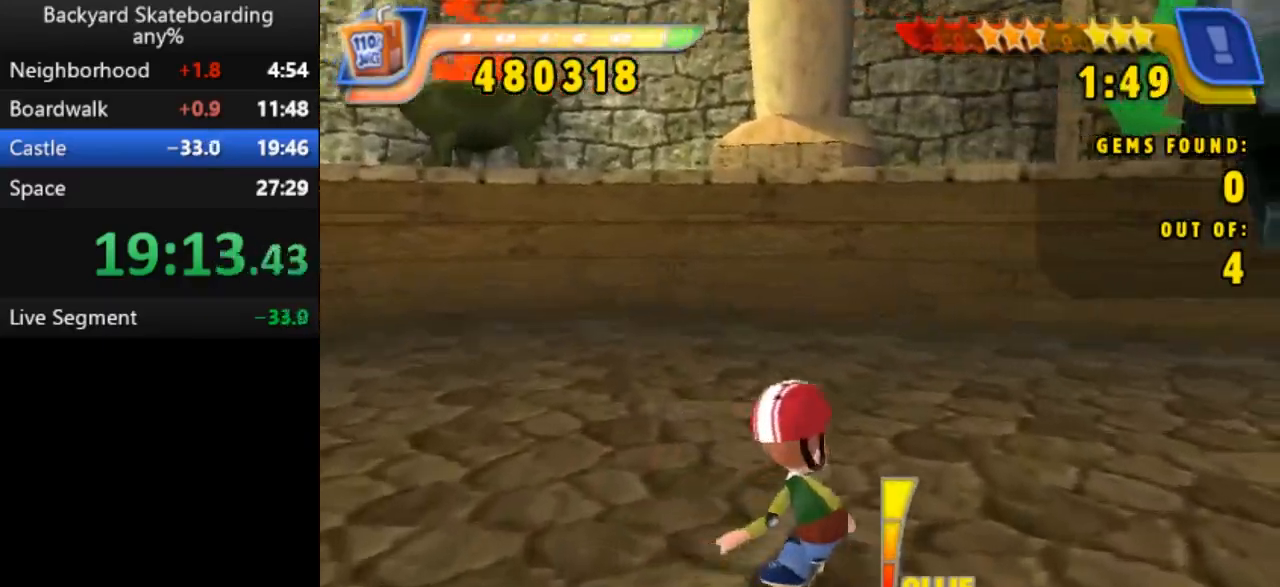
{"keys": ["space"], "events": [[400, "right", "down"], [483, "right", "up"]]}
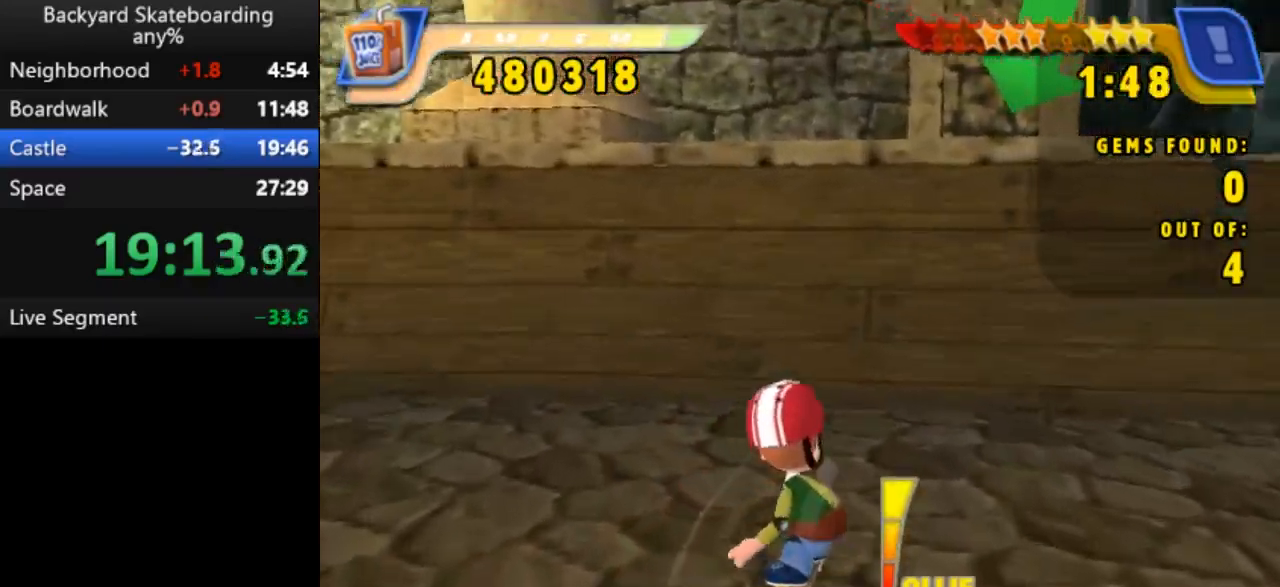
{"keys": ["space"], "events": []}
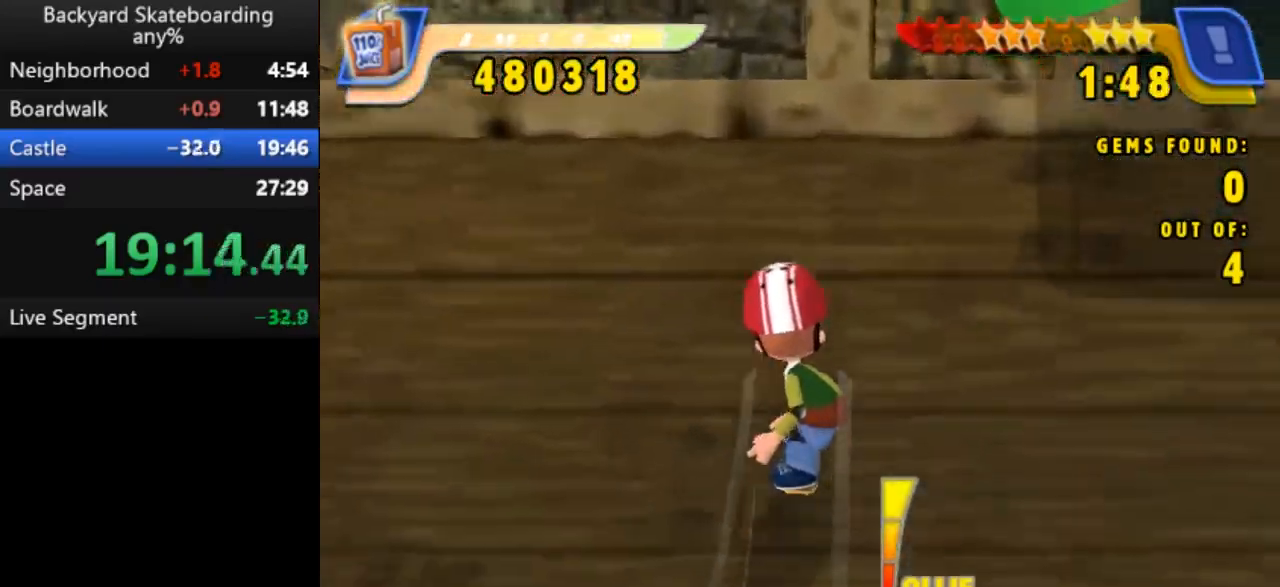
{"keys": [], "events": [[183, "space", "up"]]}
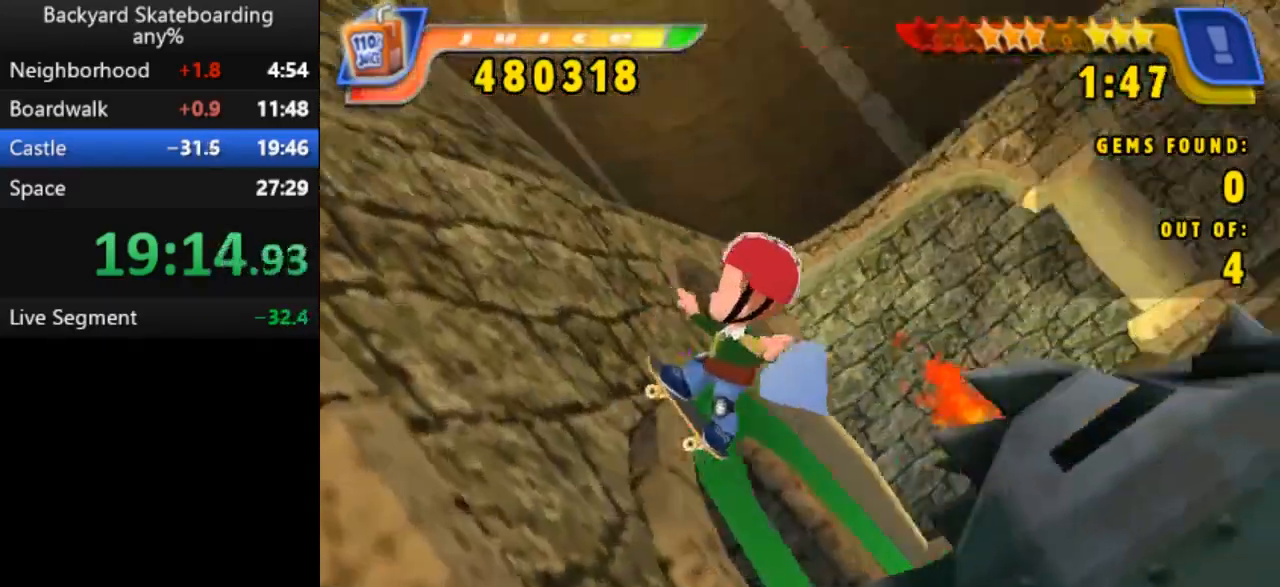
{"keys": [], "events": [[317, "right", "down"], [450, "right", "up"]]}
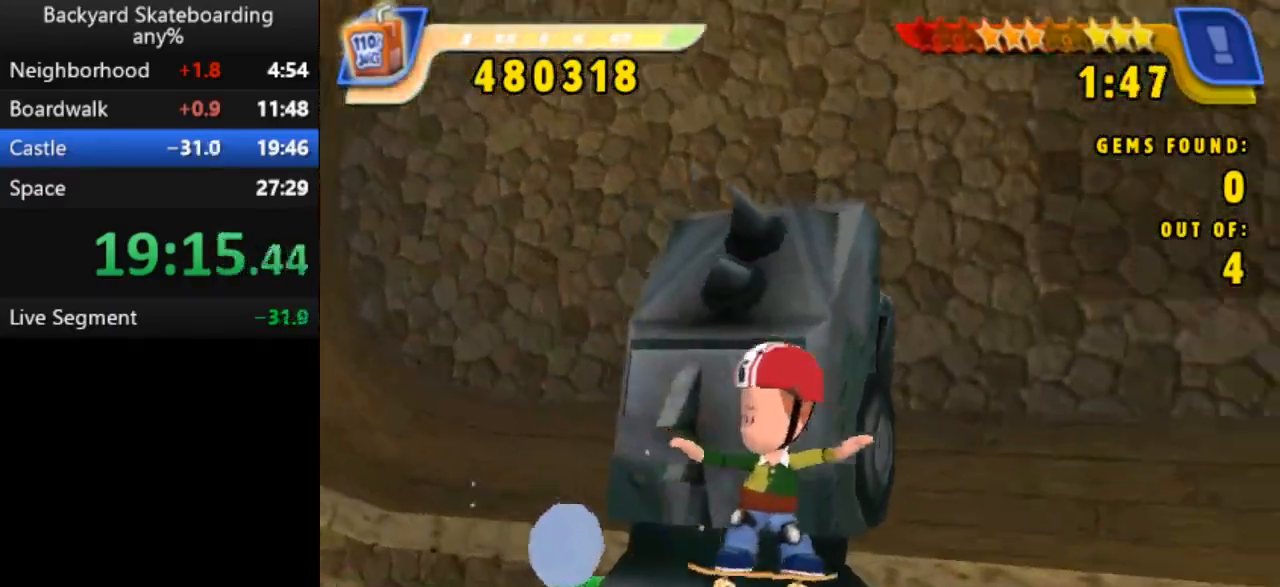
{"keys": ["right"], "events": [[217, "left", "down"], [333, "left", "up"], [467, "right", "down"]]}
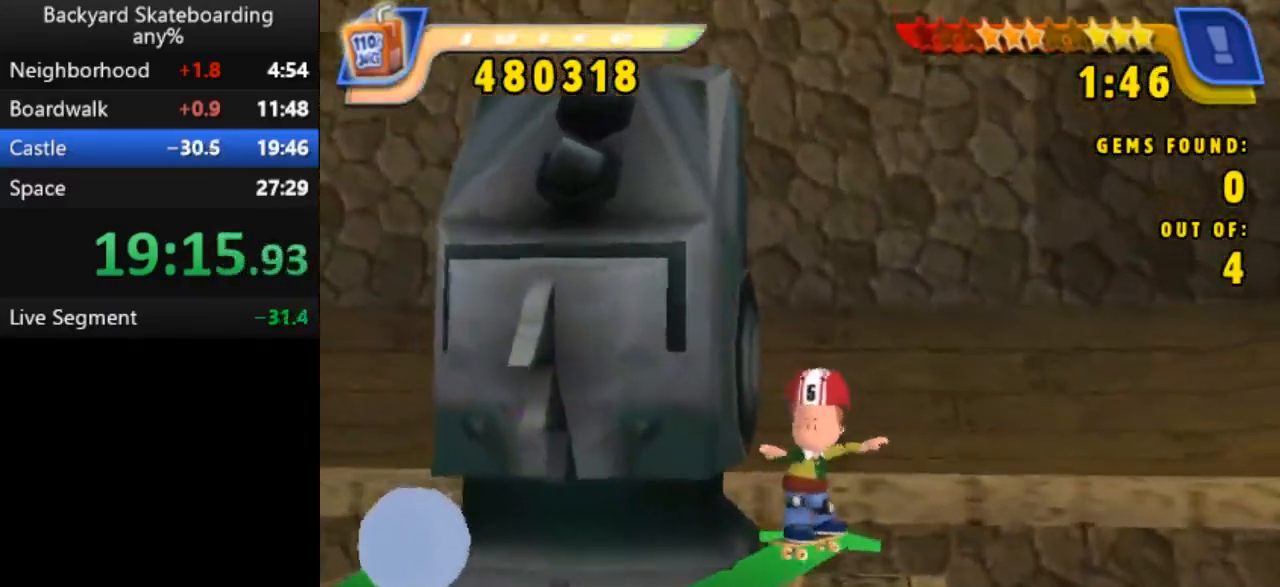
{"keys": [], "events": [[33, "space", "down"], [150, "right", "up"], [167, "space", "up"]]}